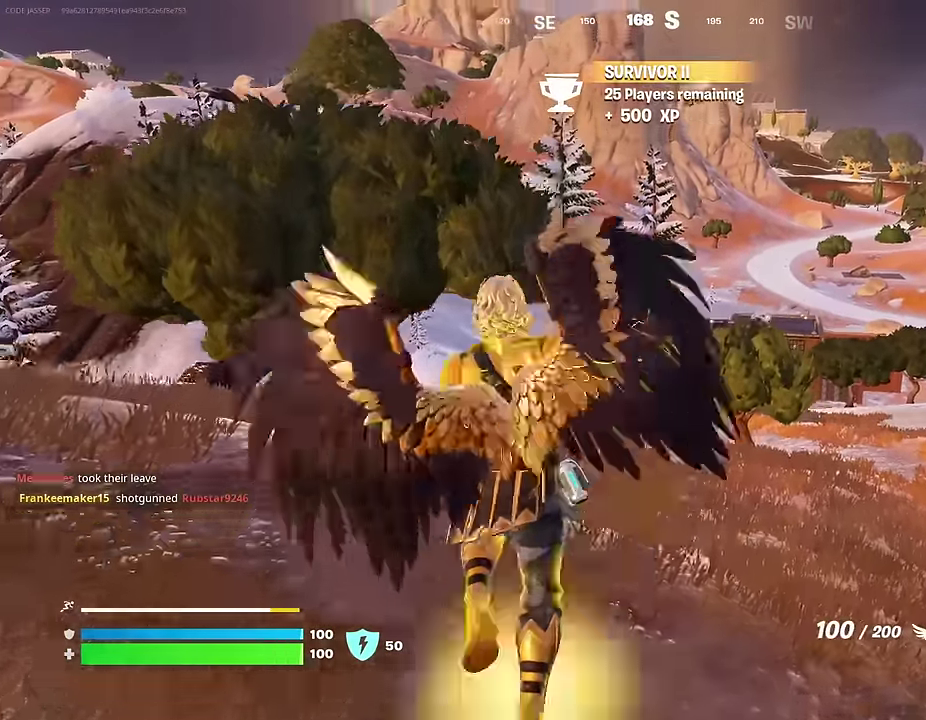
Gameplay with a controller (PlayStation layout); each line is a JSON object with the inputs held at the frame after it (dt_ms = milliseconds from this image to that frame). "events" lists button and stick changes between this image and that frame as [ms after this image, input, new state], when the widget could be followed in between.
{"dt_ms": 700, "buttons": [], "left_stick": "up", "right_stick": "center", "events": [[200, "R2", "down"], [283, "R2", "up"], [333, "R2", "down"], [433, "R2", "up"]]}
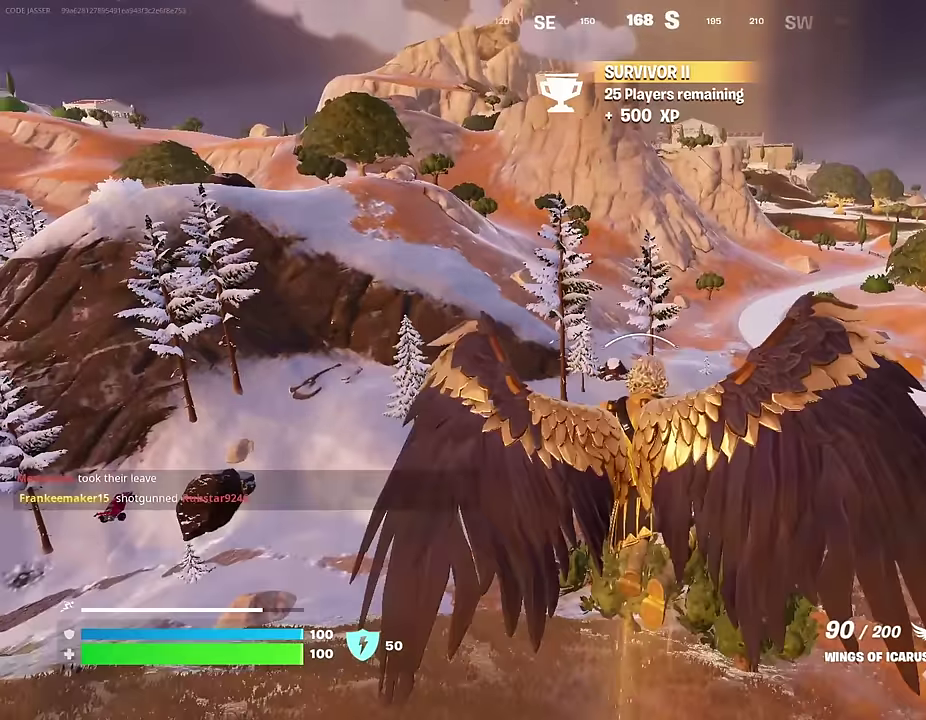
{"dt_ms": 300, "buttons": ["R2"], "left_stick": "up", "right_stick": "center", "events": [[267, "R2", "down"]]}
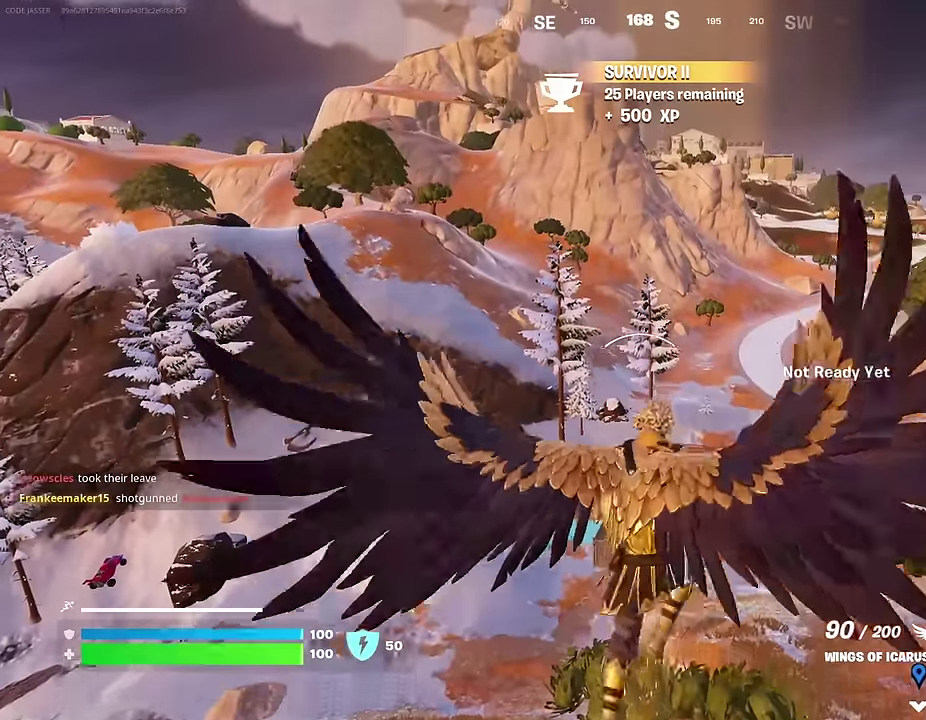
{"dt_ms": 600, "buttons": ["R2"], "left_stick": "up", "right_stick": "center", "events": [[67, "R2", "up"], [133, "R2", "down"], [250, "R2", "up"], [317, "R2", "down"], [433, "R2", "up"], [517, "R2", "down"]]}
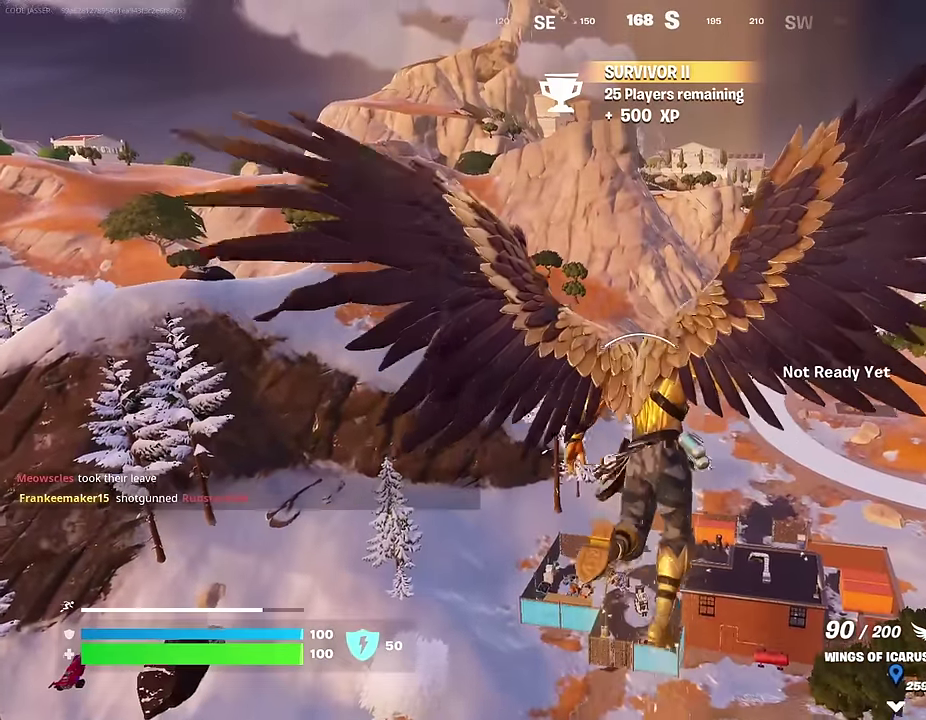
{"dt_ms": 400, "buttons": [], "left_stick": "up", "right_stick": "center", "events": [[33, "R2", "up"], [117, "R2", "down"], [150, "left_stick", "up-left"], [217, "R2", "up"], [283, "R2", "down"], [283, "left_stick", "up"], [400, "R2", "up"]]}
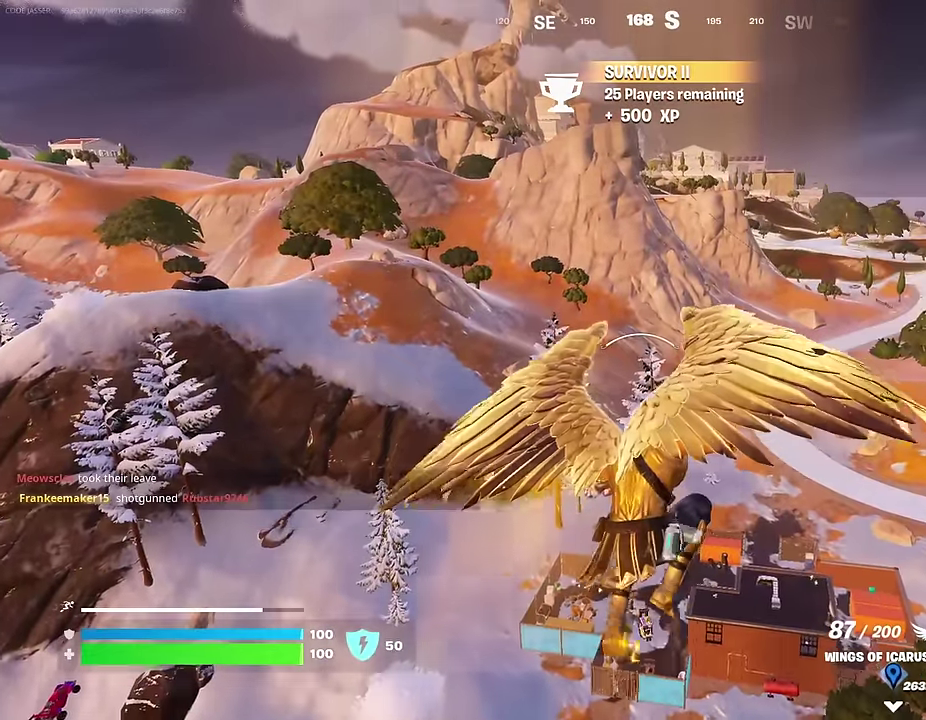
{"dt_ms": 600, "buttons": [], "left_stick": "center", "right_stick": "center", "events": [[83, "R2", "down"], [117, "left_stick", "center"], [183, "R2", "up"], [283, "R2", "down"], [383, "R2", "up"], [483, "R2", "down"], [583, "R2", "up"]]}
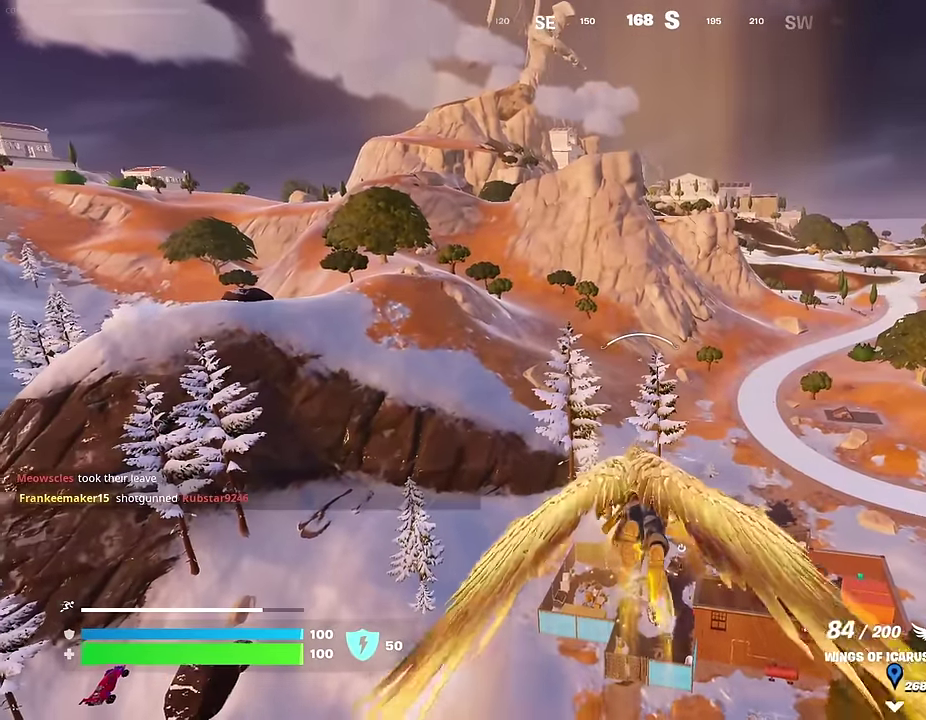
{"dt_ms": 400, "buttons": [], "left_stick": "center", "right_stick": "center", "events": [[67, "R2", "down"], [183, "R2", "up"]]}
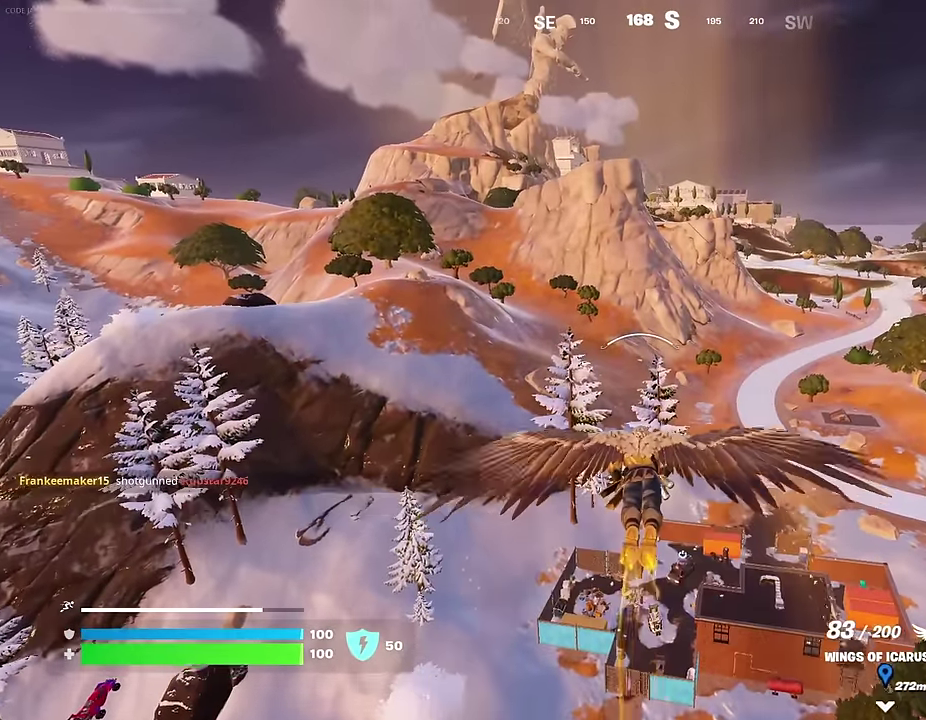
{"dt_ms": 600, "buttons": [], "left_stick": "center", "right_stick": "down", "events": [[83, "R2", "down"], [200, "R2", "up"], [267, "R2", "down"], [383, "R2", "up"], [517, "right_stick", "down"]]}
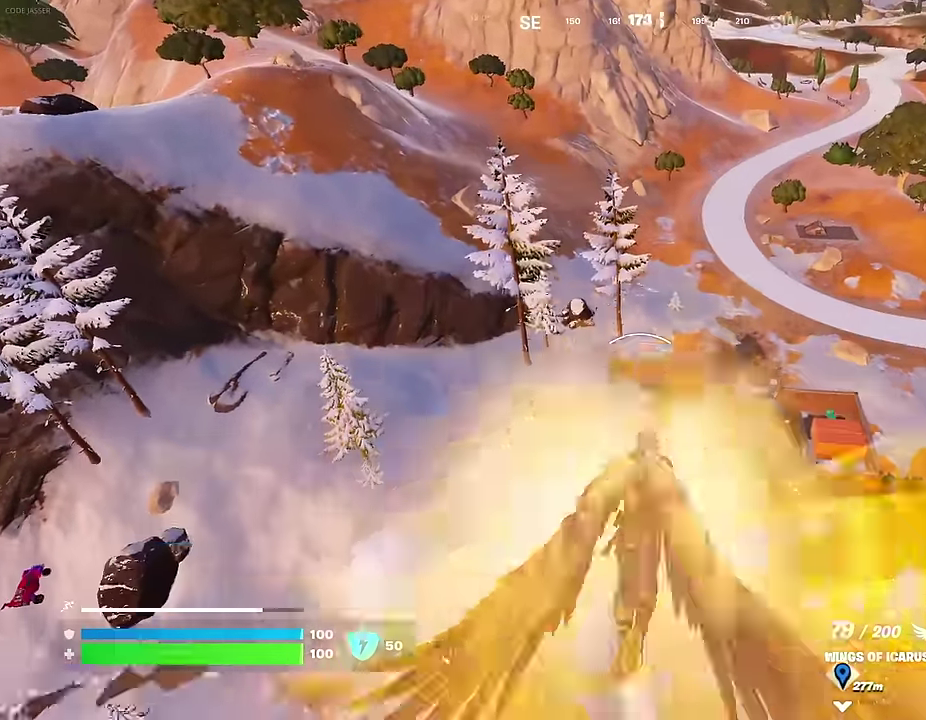
{"dt_ms": 400, "buttons": [], "left_stick": "center", "right_stick": "center", "events": [[17, "right_stick", "center"]]}
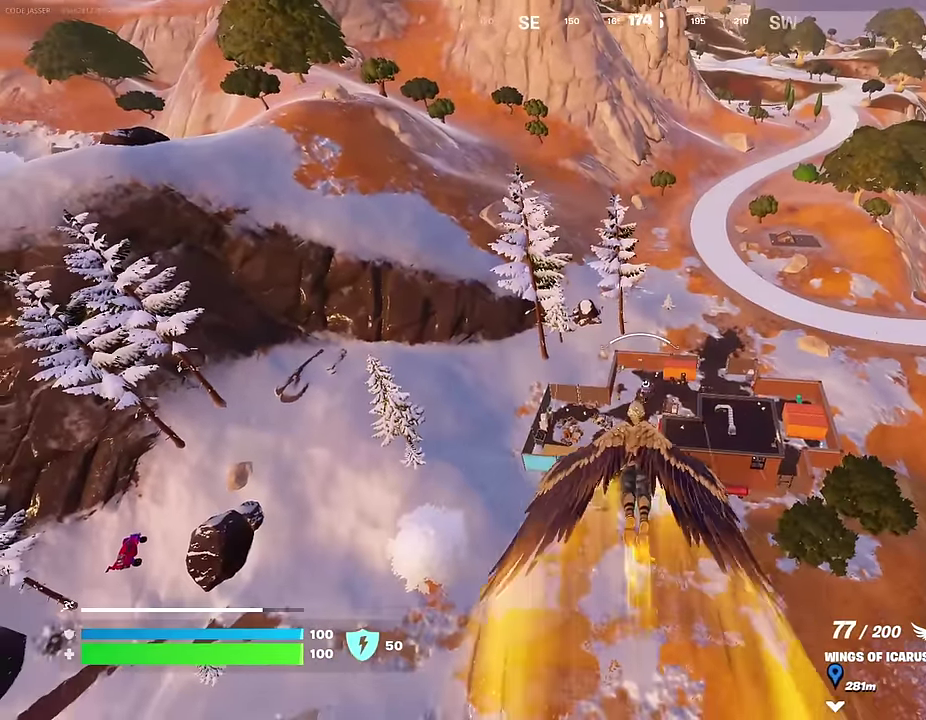
{"dt_ms": 600, "buttons": [], "left_stick": "center", "right_stick": "center", "events": [[17, "R2", "down"], [100, "R2", "up"], [183, "R2", "down"], [283, "R2", "up"], [367, "R2", "down"], [467, "R2", "up"]]}
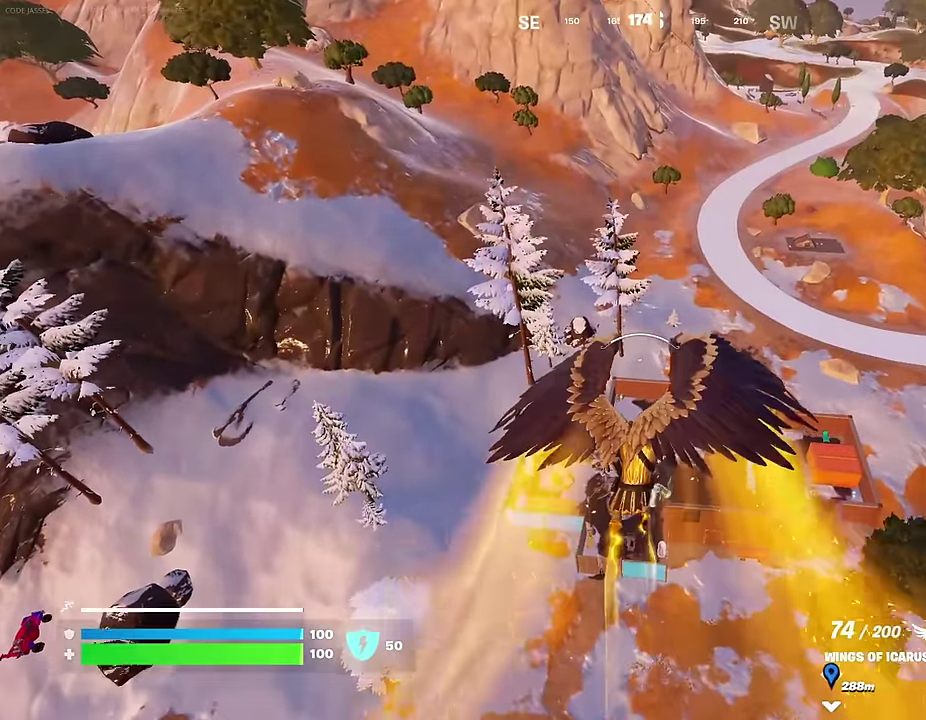
{"dt_ms": 400, "buttons": [], "left_stick": "center", "right_stick": "center", "events": []}
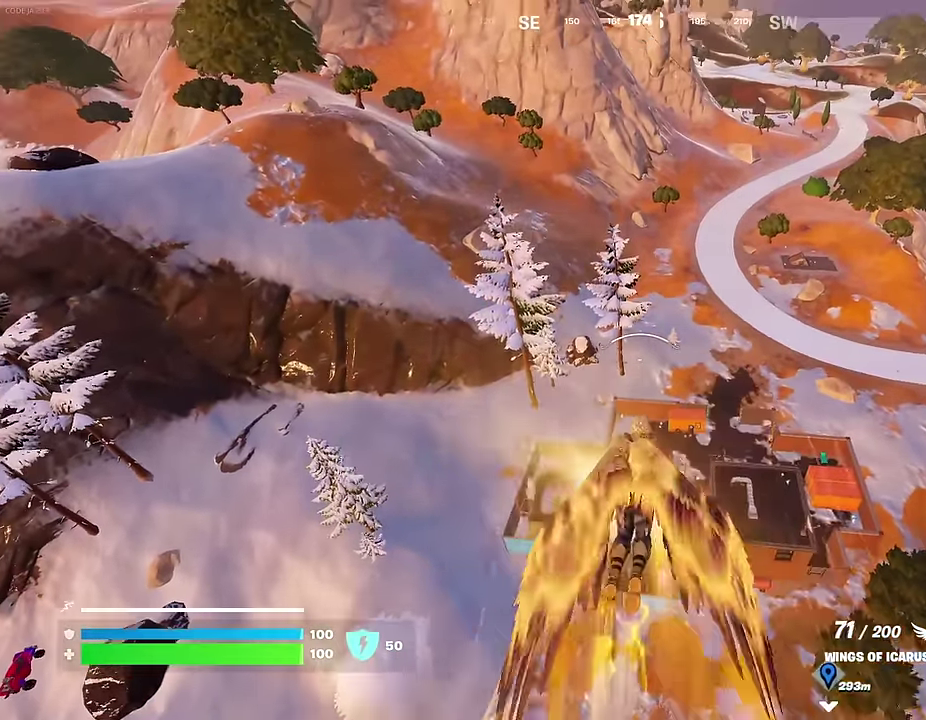
{"dt_ms": 500, "buttons": [], "left_stick": "center", "right_stick": "center", "events": [[33, "right_stick", "down"], [167, "right_stick", "center"]]}
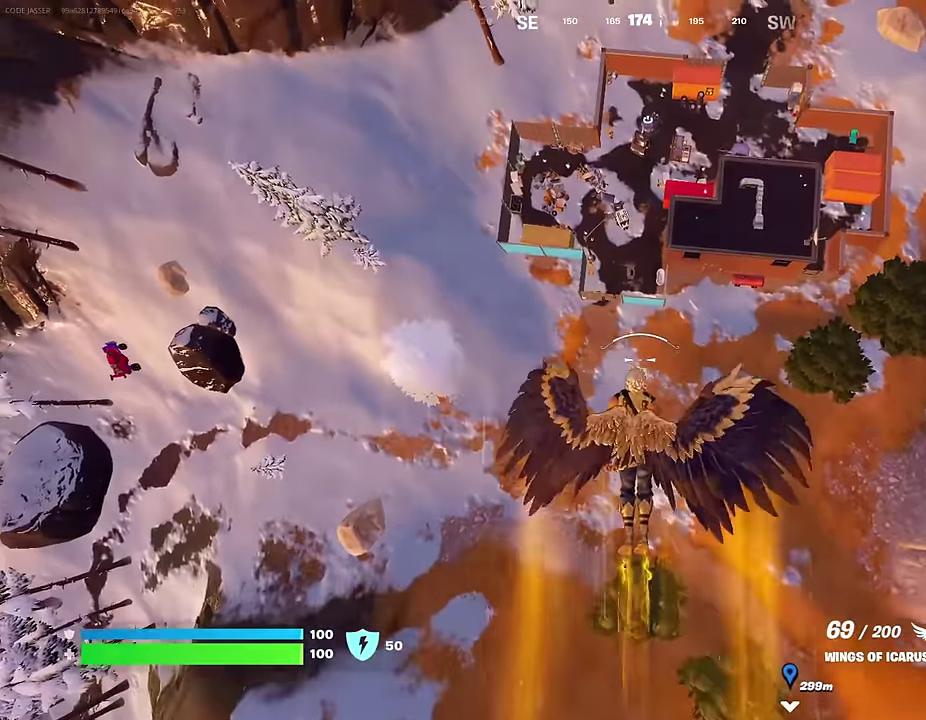
{"dt_ms": 500, "buttons": [], "left_stick": "center", "right_stick": "center", "events": [[367, "right_stick", "up"], [450, "right_stick", "center"]]}
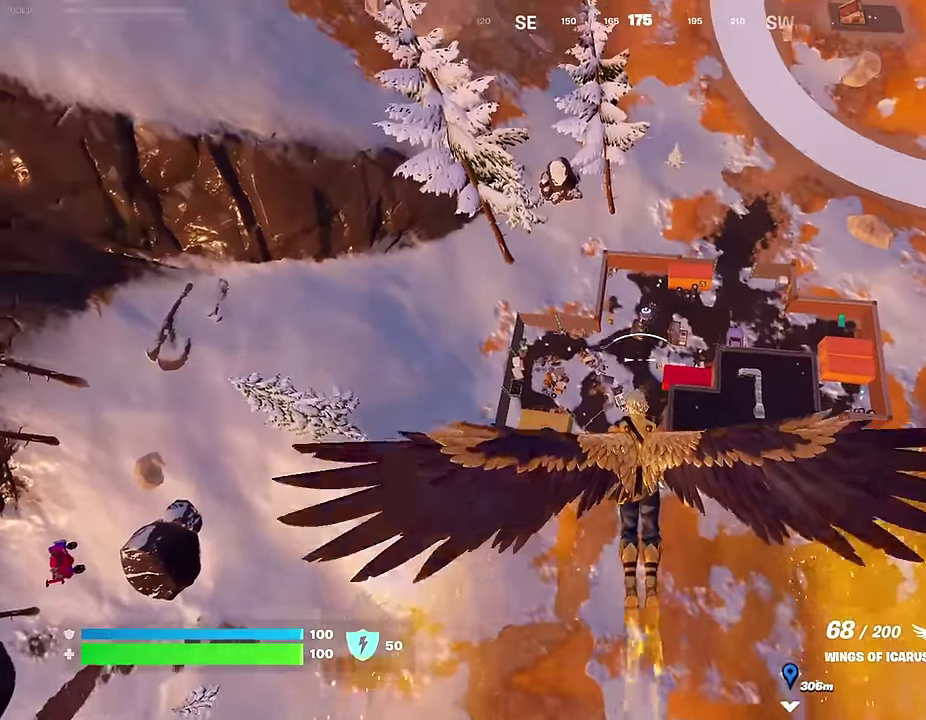
{"dt_ms": 500, "buttons": ["L2"], "left_stick": "center", "right_stick": "center", "events": [[500, "L2", "down"]]}
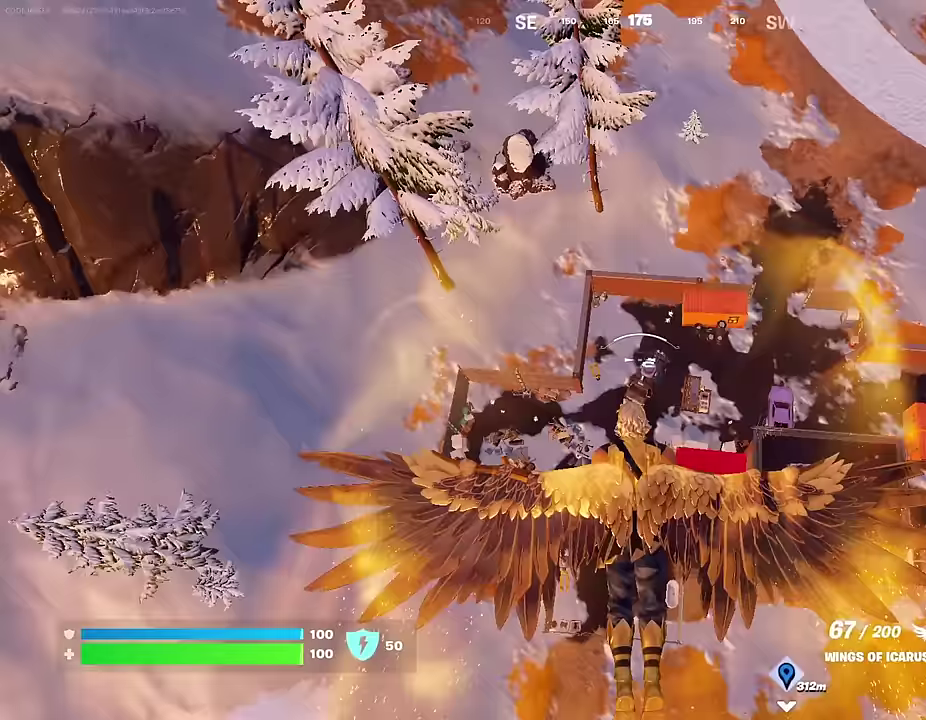
{"dt_ms": 500, "buttons": [], "left_stick": "center", "right_stick": "center", "events": [[67, "L2", "up"]]}
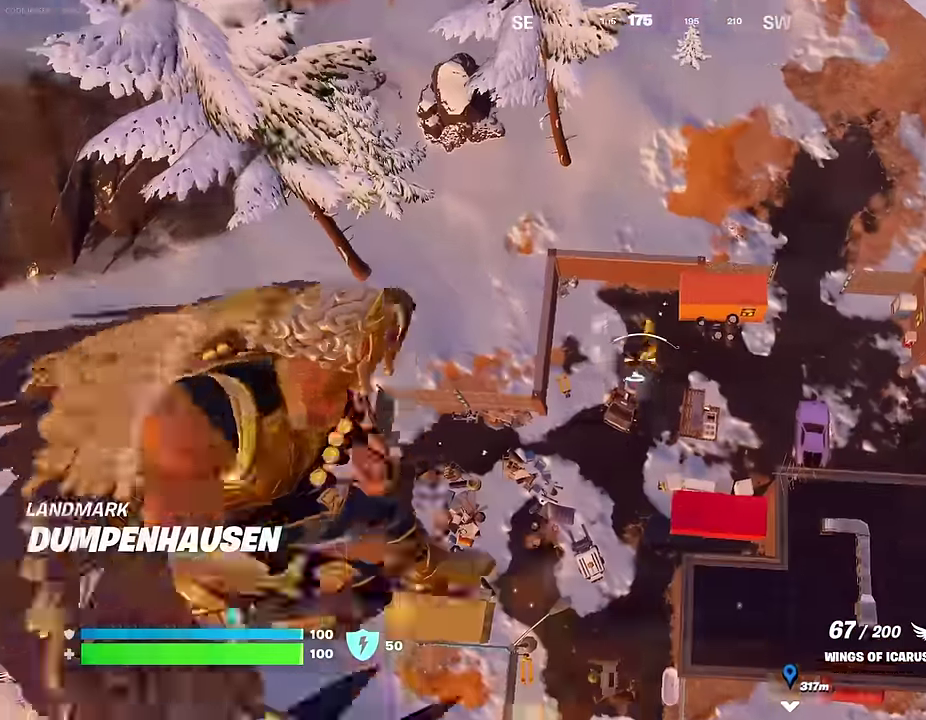
{"dt_ms": 500, "buttons": [], "left_stick": "center", "right_stick": "center", "events": []}
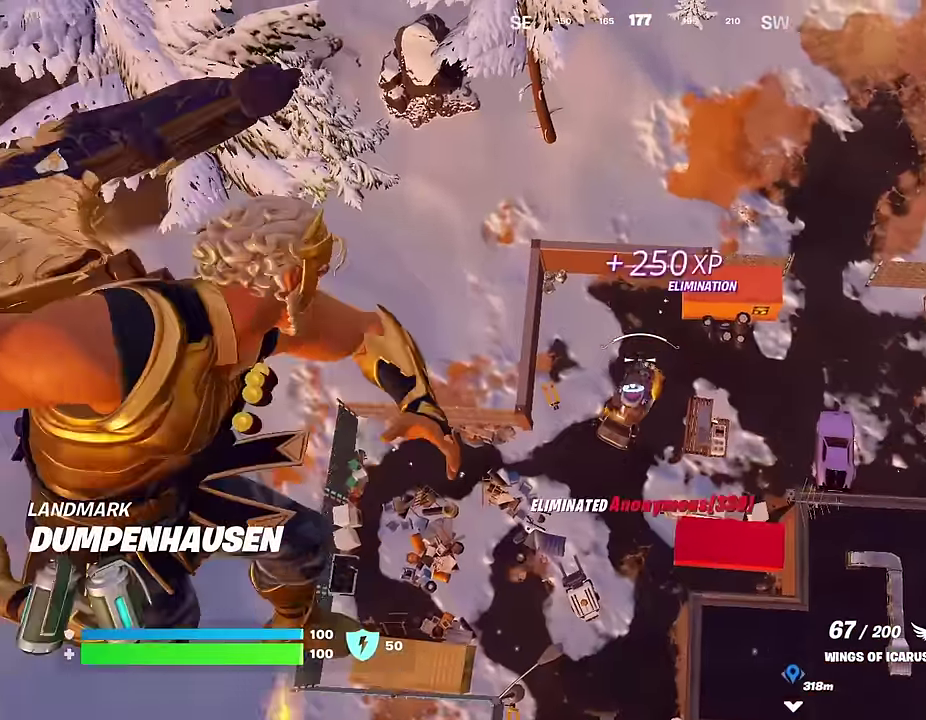
{"dt_ms": 500, "buttons": [], "left_stick": "center", "right_stick": "center", "events": []}
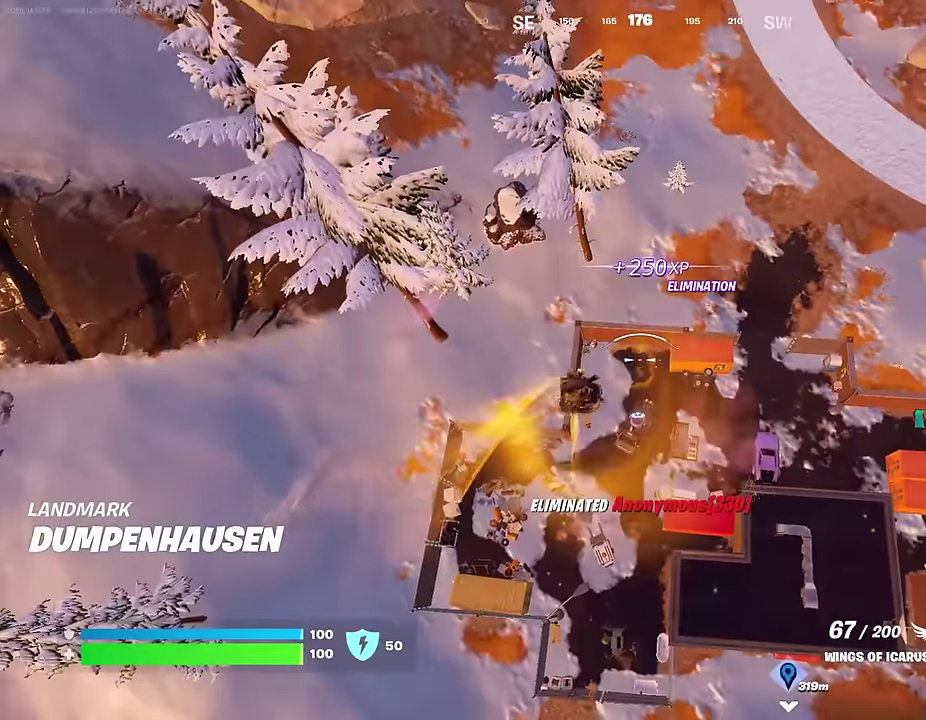
{"dt_ms": 500, "buttons": [], "left_stick": "center", "right_stick": "center", "events": [[400, "left_stick", "left"], [450, "left_stick", "center"]]}
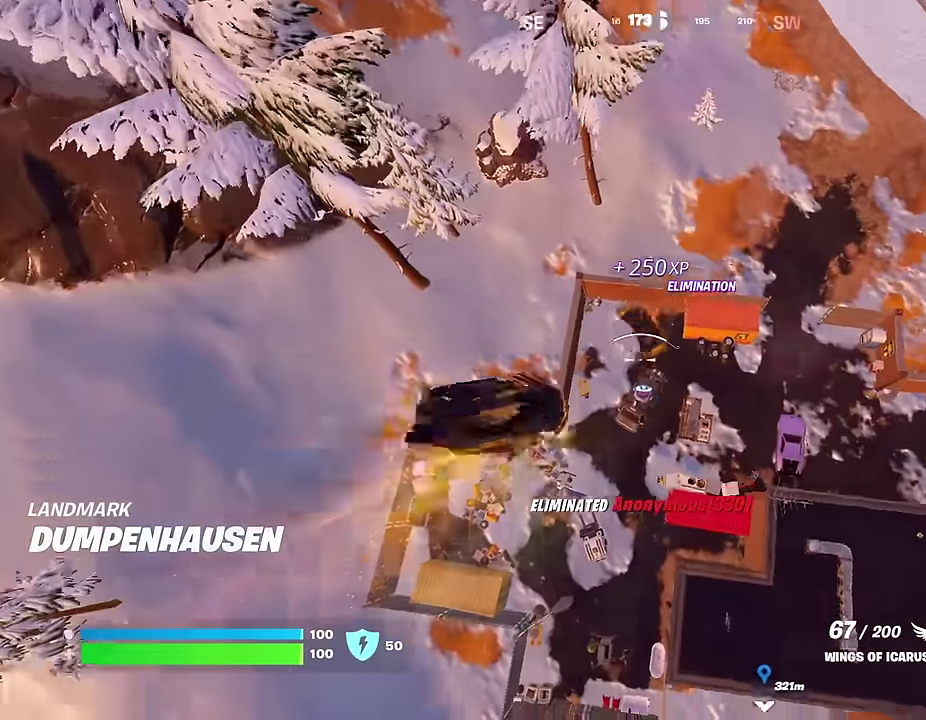
{"dt_ms": 500, "buttons": [], "left_stick": "left", "right_stick": "center", "events": [[150, "left_stick", "left"], [267, "left_stick", "center"], [417, "left_stick", "left"]]}
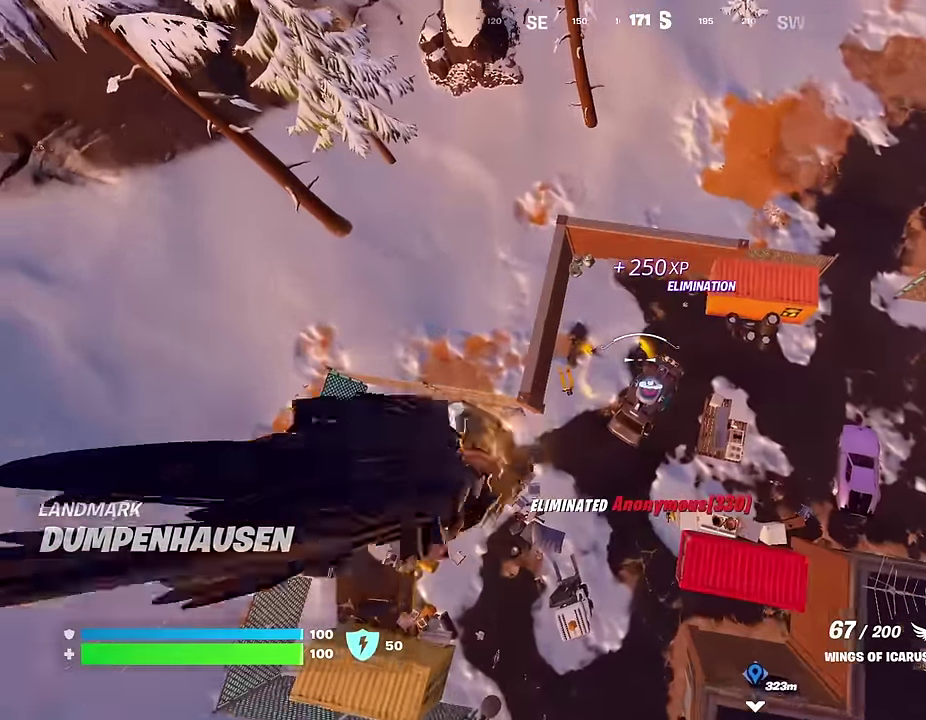
{"dt_ms": 400, "buttons": [], "left_stick": "center", "right_stick": "center", "events": [[50, "left_stick", "up"], [233, "left_stick", "center"]]}
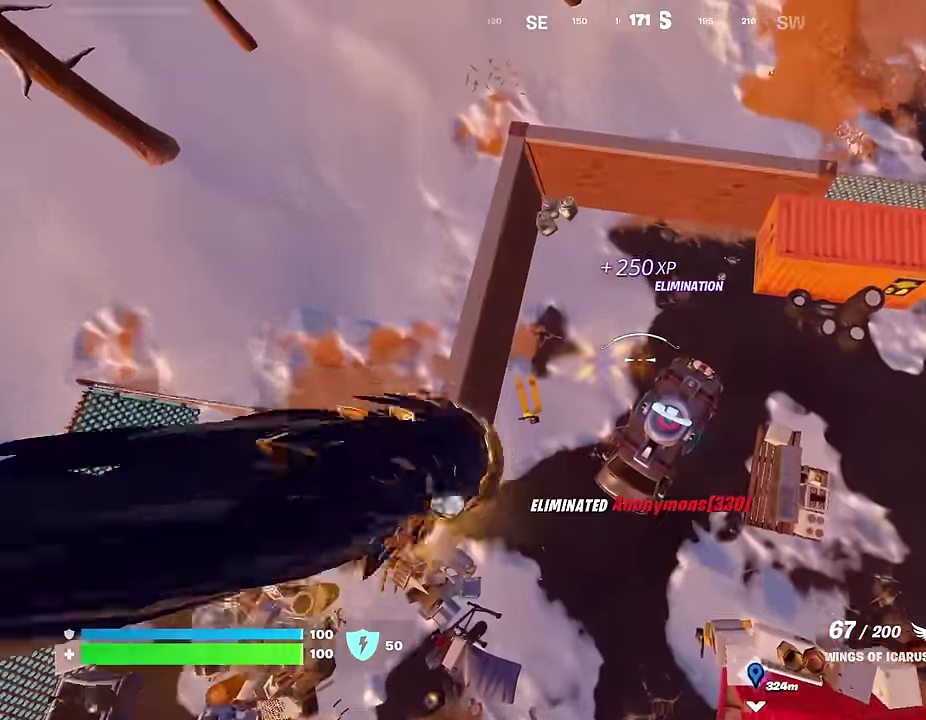
{"dt_ms": 600, "buttons": [], "left_stick": "up-left", "right_stick": "up-right", "events": [[83, "left_stick", "down"], [150, "left_stick", "down-right"], [150, "right_stick", "right"], [433, "left_stick", "right"], [500, "right_stick", "up-right"], [533, "left_stick", "up-left"]]}
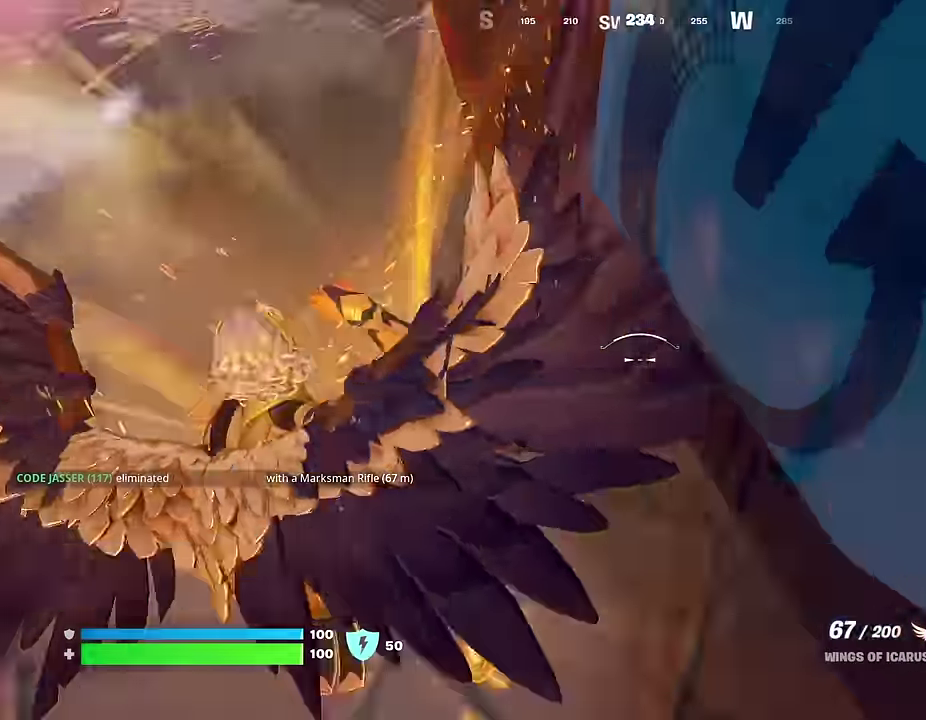
{"dt_ms": 400, "buttons": [], "left_stick": "down-left", "right_stick": "center", "events": [[250, "left_stick", "left"], [333, "right_stick", "center"], [350, "left_stick", "down-left"]]}
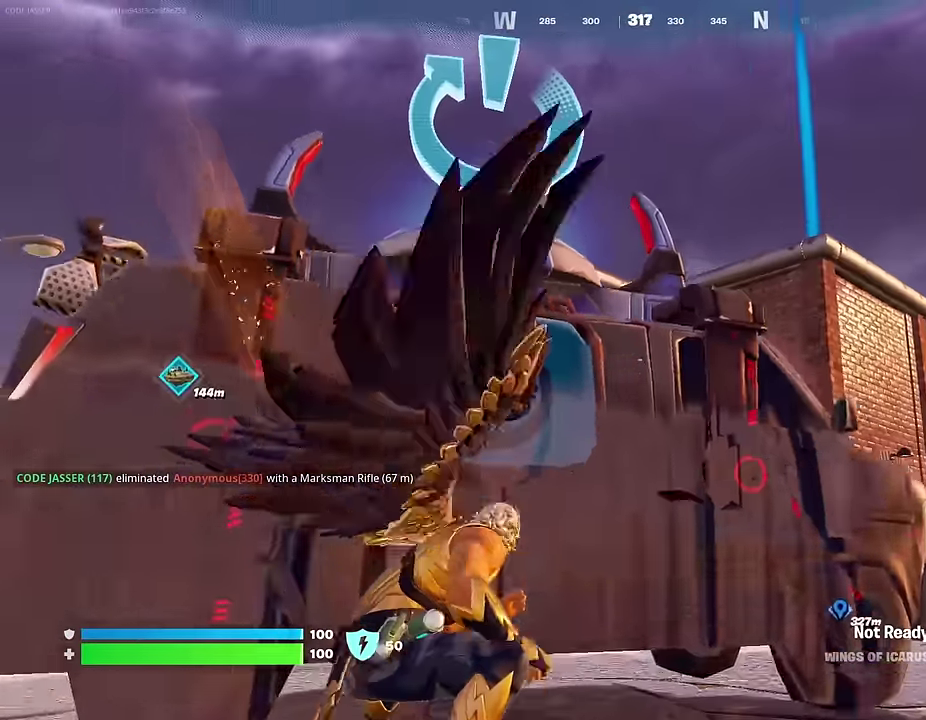
{"dt_ms": 600, "buttons": [], "left_stick": "left", "right_stick": "right"}